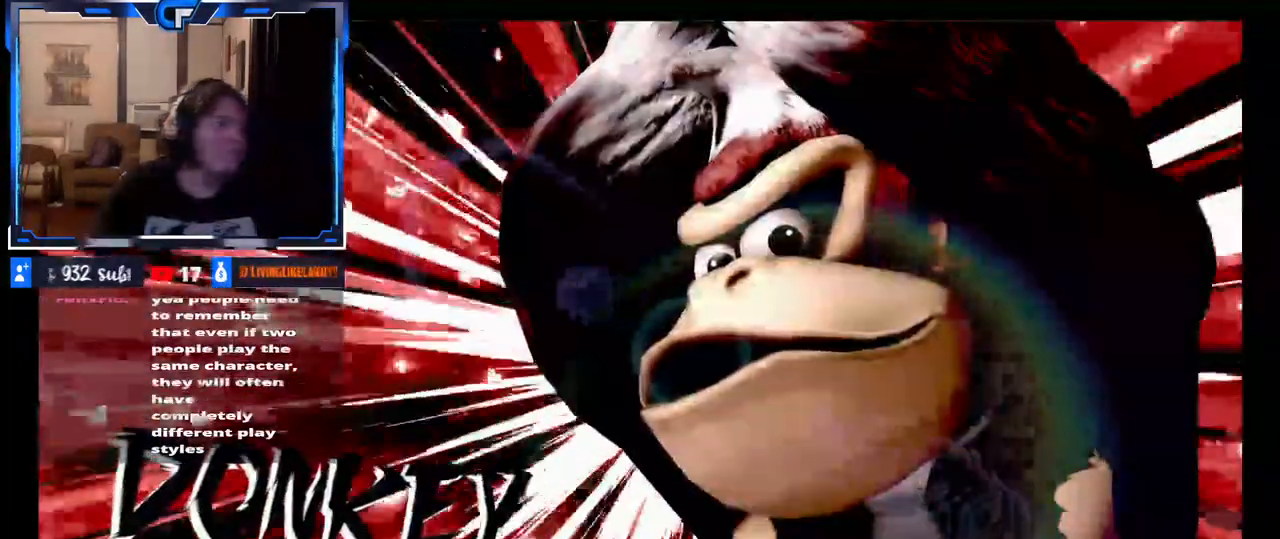
Gameplay with a controller (Nintendo layout); each line is a JSON object with the inputs held at the frame after it (dt_ms = milliseconds from this image to that frame). "events" lists button and stick changes between this image and that frame as [ms after this image, input, new state], when the widget could be followed in between. Not read: L3 R3.
{"dt_ms": 500, "buttons": [], "left_stick": "center", "right_stick": "center", "events": [[383, "A", "down"], [467, "A", "up"]]}
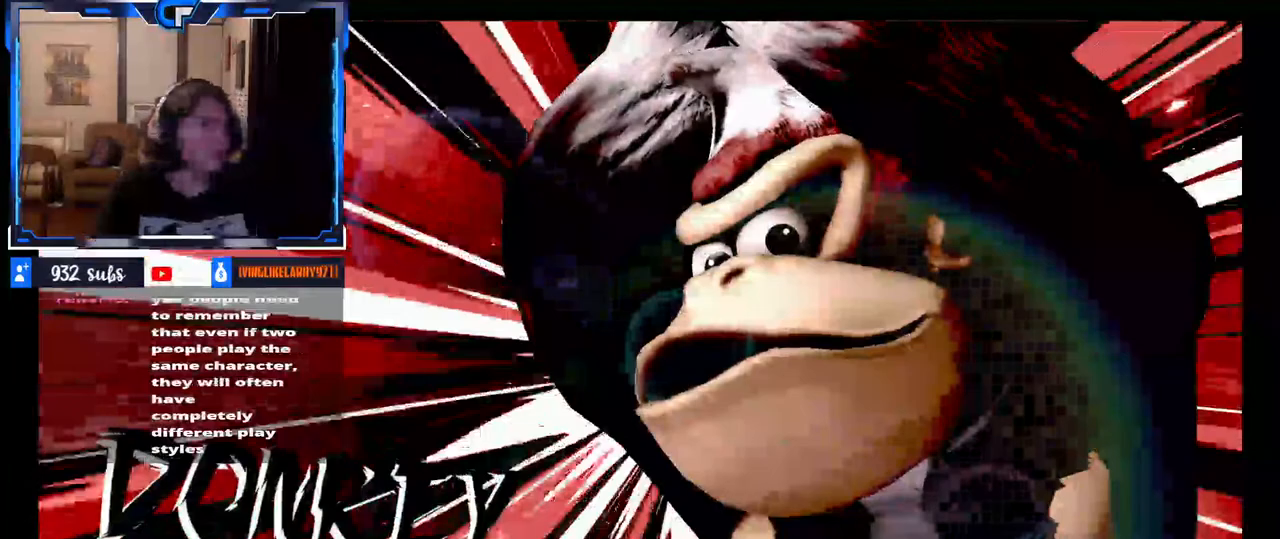
{"dt_ms": 500, "buttons": ["A"], "left_stick": "center", "right_stick": "center", "events": [[50, "A", "down"], [100, "A", "up"], [183, "A", "down"], [250, "A", "up"], [317, "A", "down"], [383, "A", "up"], [450, "A", "down"]]}
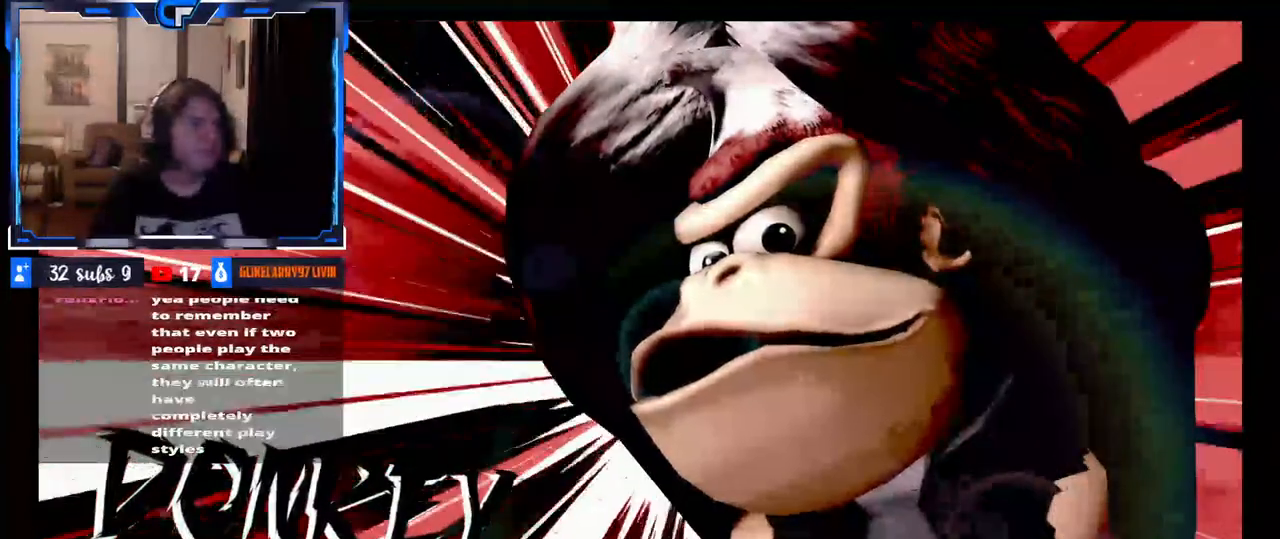
{"dt_ms": 500, "buttons": ["A"], "left_stick": "center", "right_stick": "center", "events": [[17, "A", "up"], [67, "A", "down"], [133, "A", "up"], [200, "A", "down"], [267, "A", "up"], [333, "A", "down"], [400, "A", "up"], [467, "A", "down"]]}
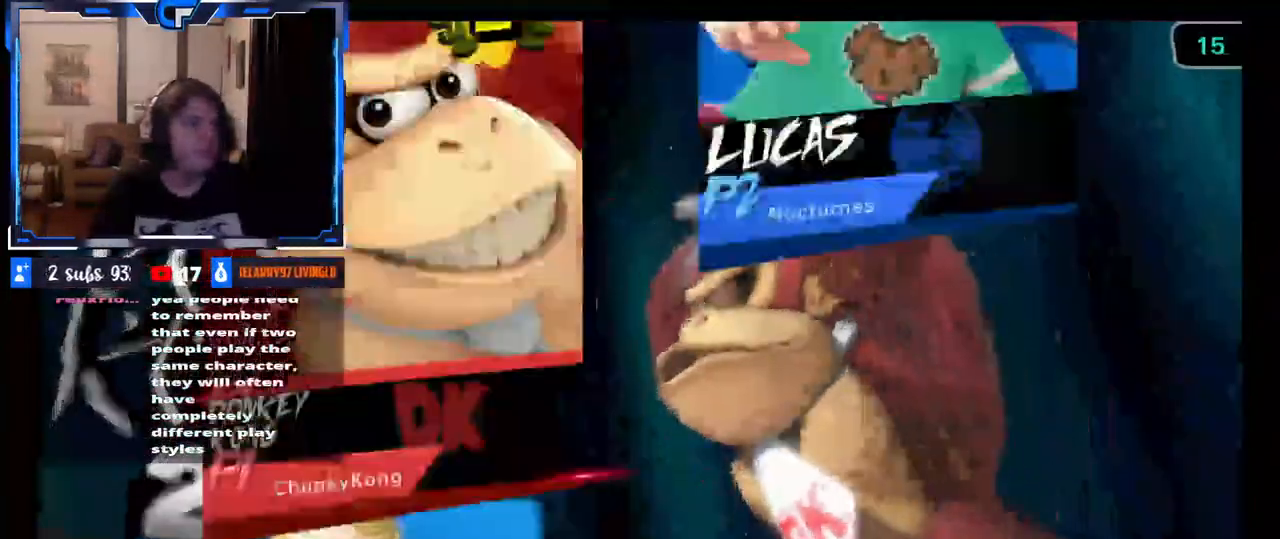
{"dt_ms": 500, "buttons": [], "left_stick": "center", "right_stick": "center", "events": [[50, "A", "up"], [117, "A", "down"], [167, "A", "up"], [250, "A", "down"], [317, "A", "up"], [383, "A", "down"], [467, "A", "up"]]}
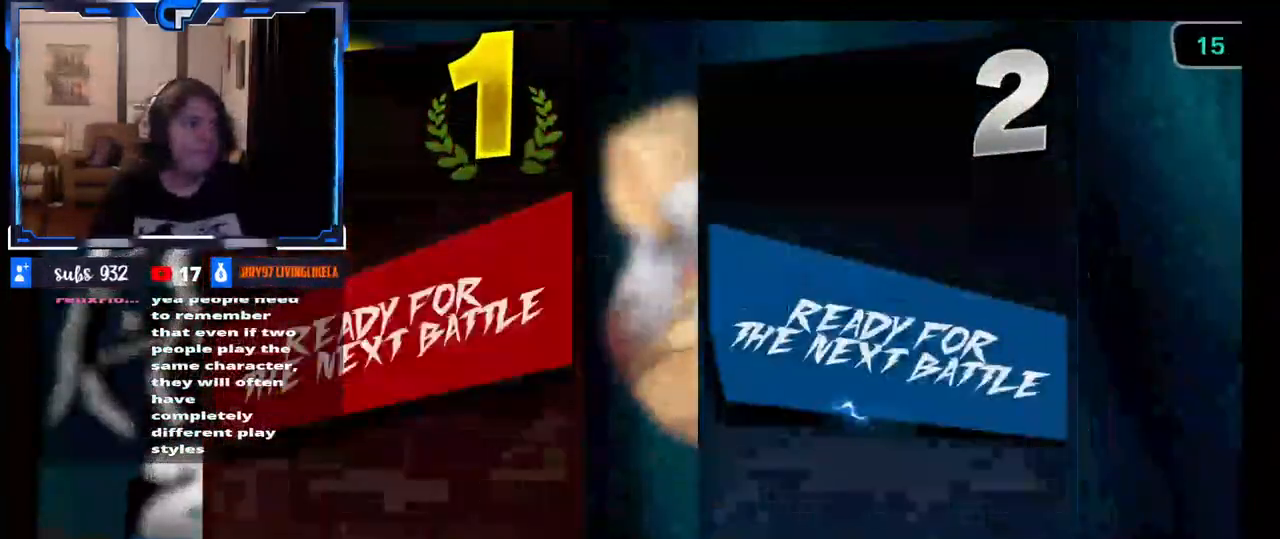
{"dt_ms": 500, "buttons": [], "left_stick": "center", "right_stick": "center", "events": [[33, "A", "down"], [100, "A", "up"], [167, "A", "down"], [250, "A", "up"]]}
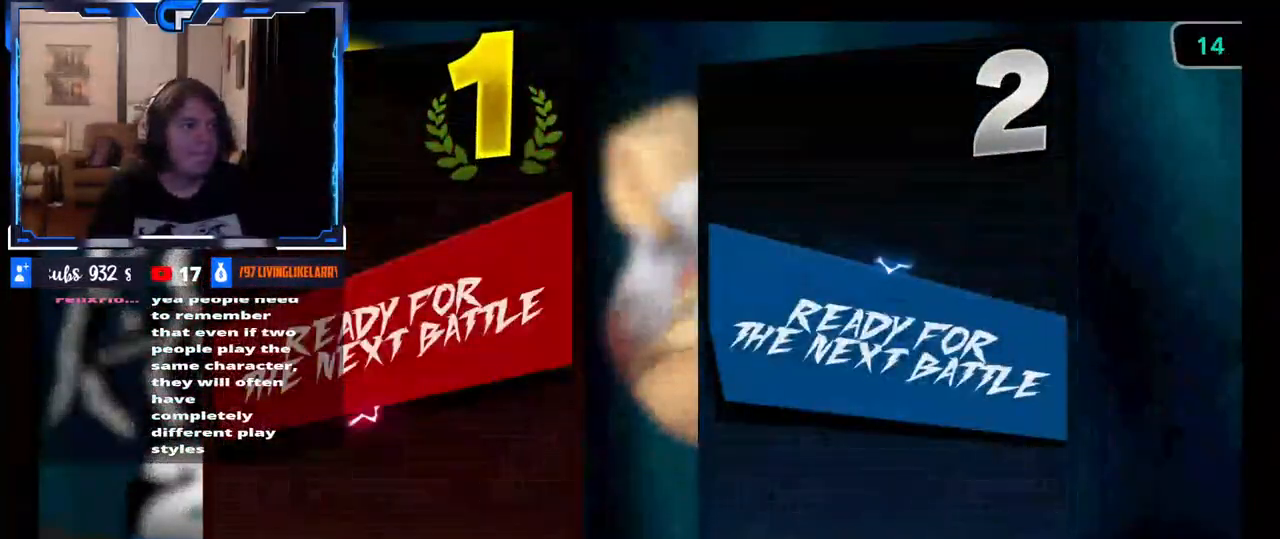
{"dt_ms": 500, "buttons": [], "left_stick": "center", "right_stick": "center", "events": []}
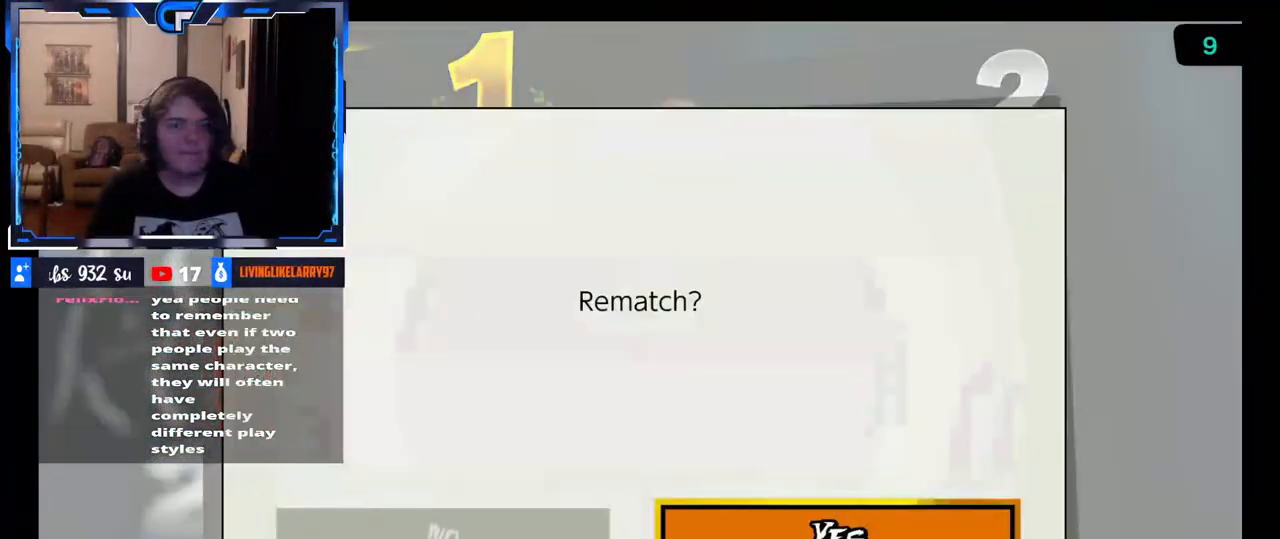
{"dt_ms": 500, "buttons": [], "left_stick": "center", "right_stick": "center", "events": [[350, "A", "down"], [467, "A", "up"]]}
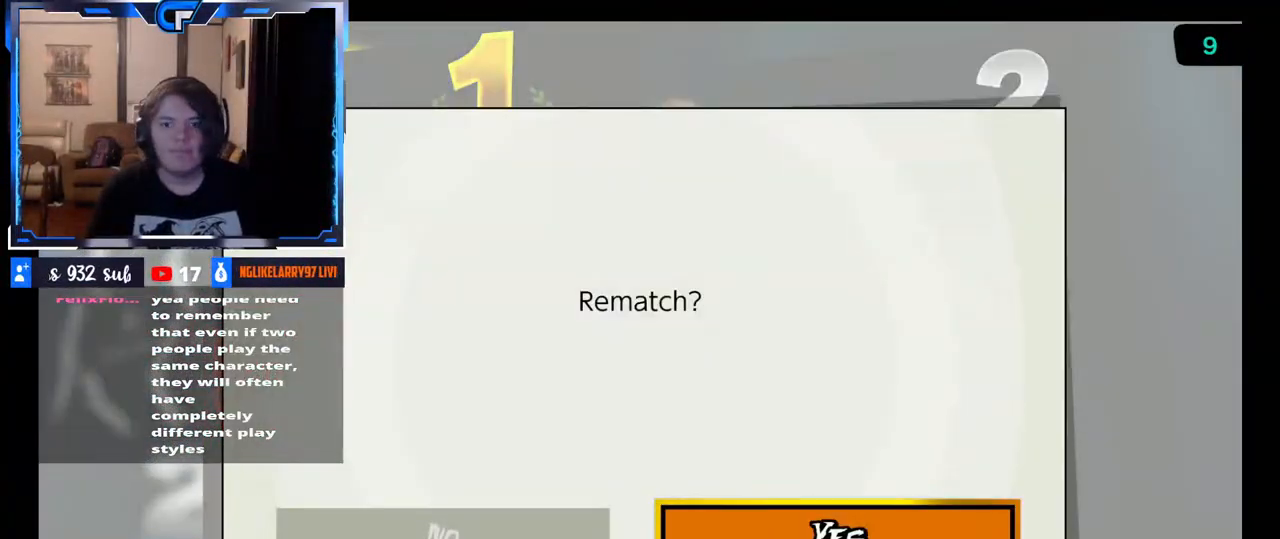
{"dt_ms": 500, "buttons": [], "left_stick": "up", "right_stick": "center", "events": [[50, "A", "down"], [150, "A", "up"], [450, "left_stick", "up"]]}
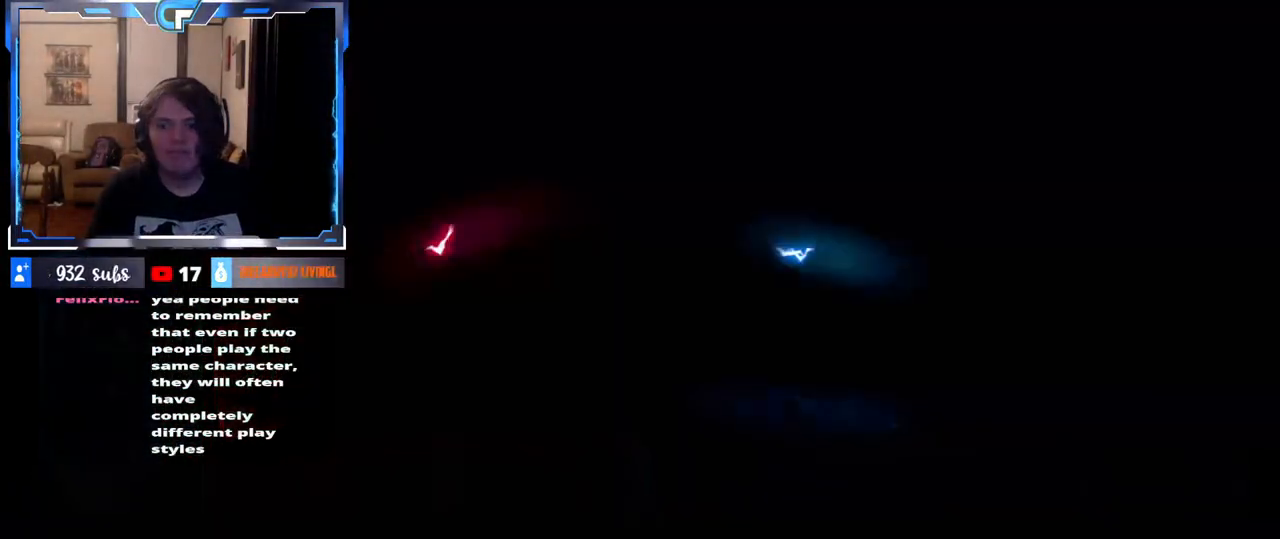
{"dt_ms": 500, "buttons": [], "left_stick": "right", "right_stick": "left", "events": [[17, "left_stick", "right"], [17, "right_stick", "left"], [67, "left_stick", "down-right"], [467, "left_stick", "right"]]}
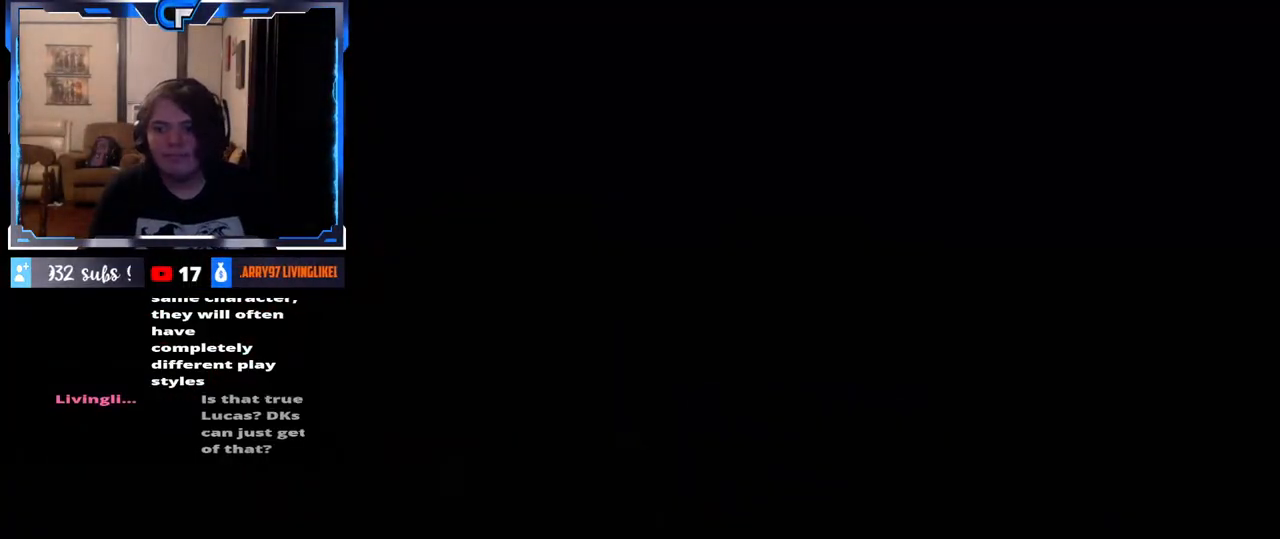
{"dt_ms": 500, "buttons": [], "left_stick": "center", "right_stick": "center", "events": [[50, "right_stick", "center"], [117, "left_stick", "center"]]}
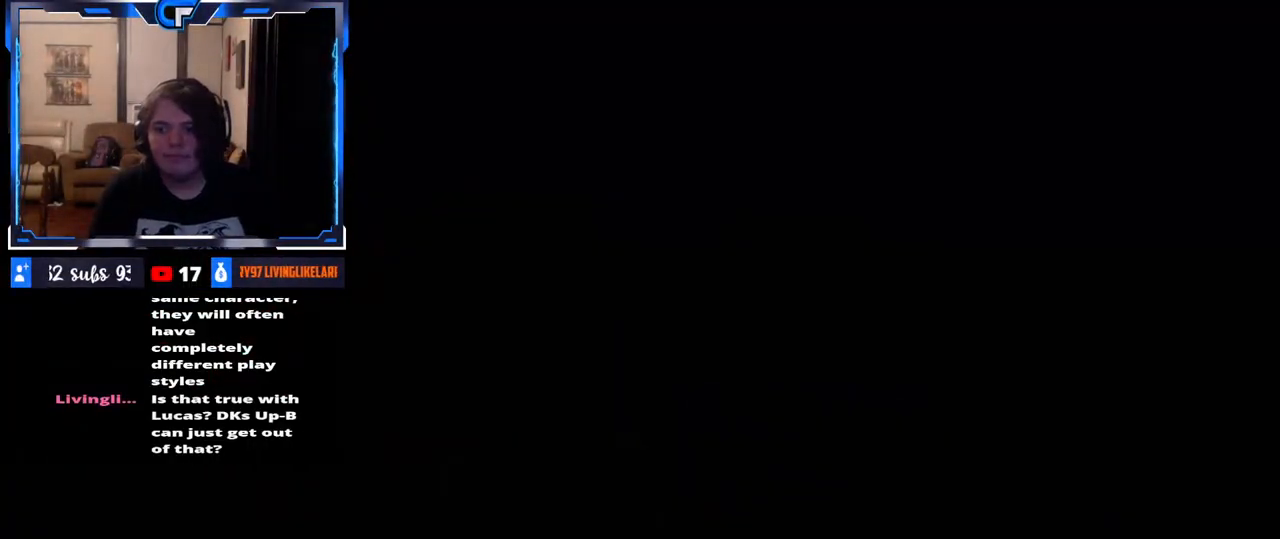
{"dt_ms": 500, "buttons": [], "left_stick": "right", "right_stick": "down-left", "events": [[183, "left_stick", "up"], [283, "right_stick", "left"], [300, "left_stick", "down-right"], [367, "right_stick", "up-right"], [417, "left_stick", "up-left"], [433, "right_stick", "down-right"], [483, "left_stick", "right"], [500, "right_stick", "down-left"]]}
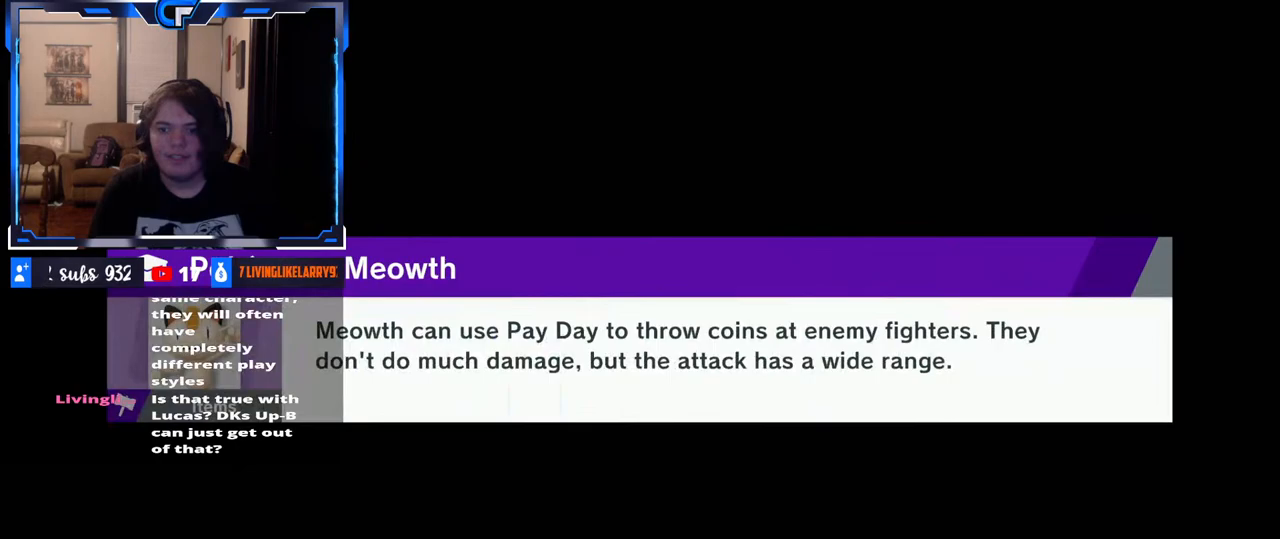
{"dt_ms": 500, "buttons": [], "left_stick": "center", "right_stick": "center", "events": [[33, "right_stick", "down-right"], [67, "right_stick", "up-right"], [117, "left_stick", "up"], [117, "right_stick", "down-right"], [167, "left_stick", "right"], [183, "right_stick", "down-left"], [267, "left_stick", "center"], [267, "right_stick", "center"]]}
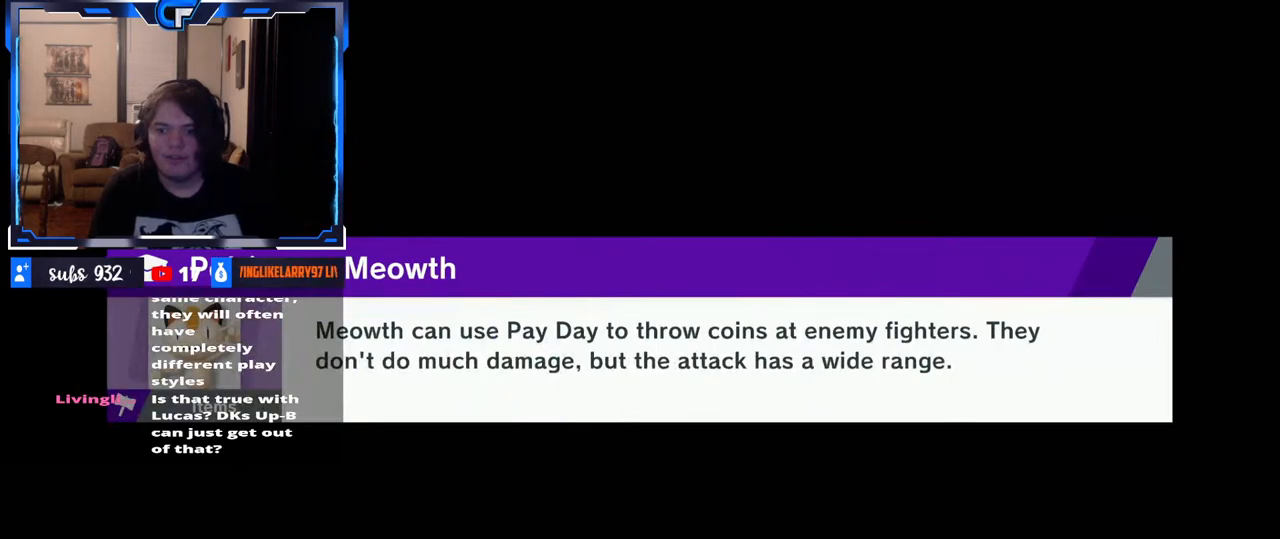
{"dt_ms": 500, "buttons": [], "left_stick": "down", "right_stick": "up-left", "events": [[167, "left_stick", "up"], [233, "left_stick", "center"], [250, "right_stick", "up-left"], [283, "left_stick", "down"], [367, "left_stick", "left"], [367, "right_stick", "down-right"], [433, "right_stick", "down-left"], [450, "left_stick", "right"], [500, "left_stick", "down"], [500, "right_stick", "up-left"]]}
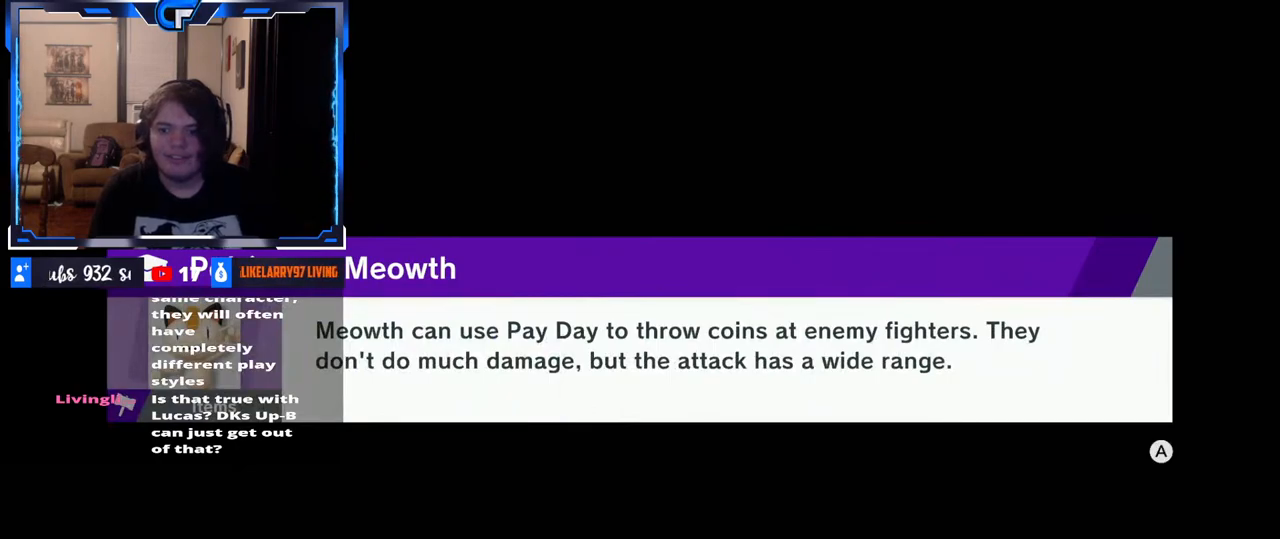
{"dt_ms": 500, "buttons": [], "left_stick": "center", "right_stick": "center", "events": [[50, "right_stick", "up-right"], [100, "left_stick", "up"], [117, "right_stick", "down-right"], [150, "left_stick", "center"], [167, "right_stick", "left"], [217, "right_stick", "center"]]}
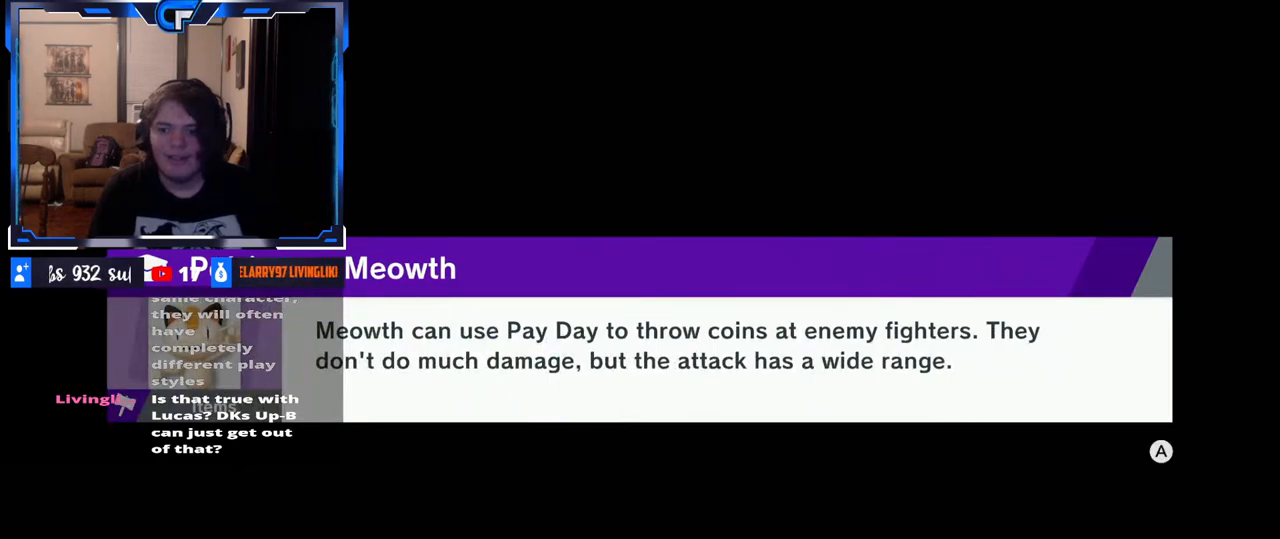
{"dt_ms": 500, "buttons": [], "left_stick": "center", "right_stick": "center", "events": []}
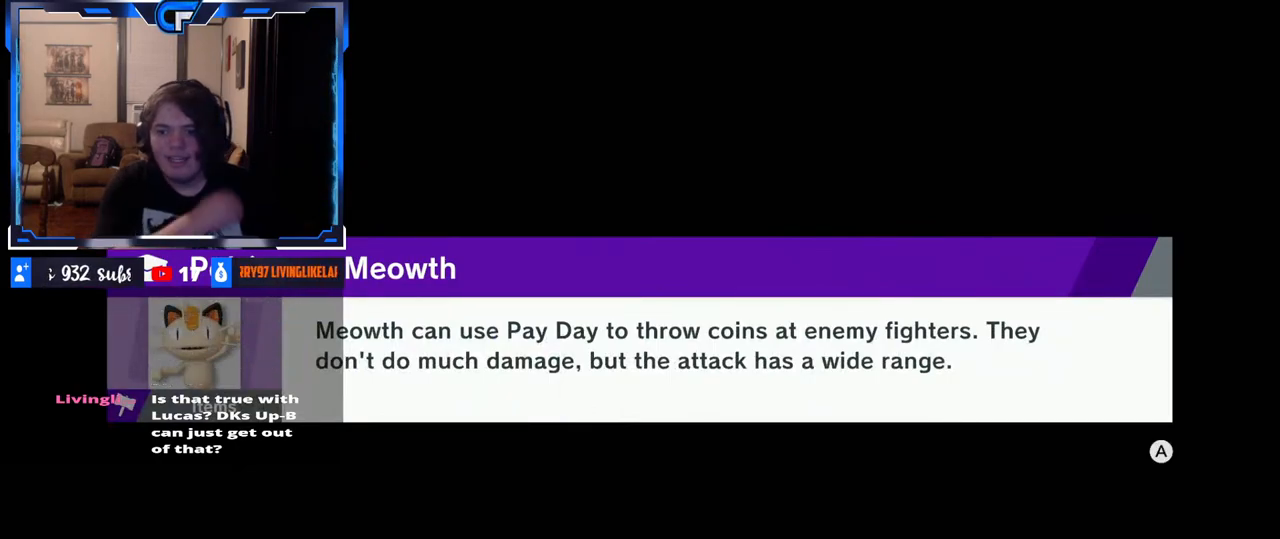
{"dt_ms": 500, "buttons": [], "left_stick": "center", "right_stick": "center", "events": []}
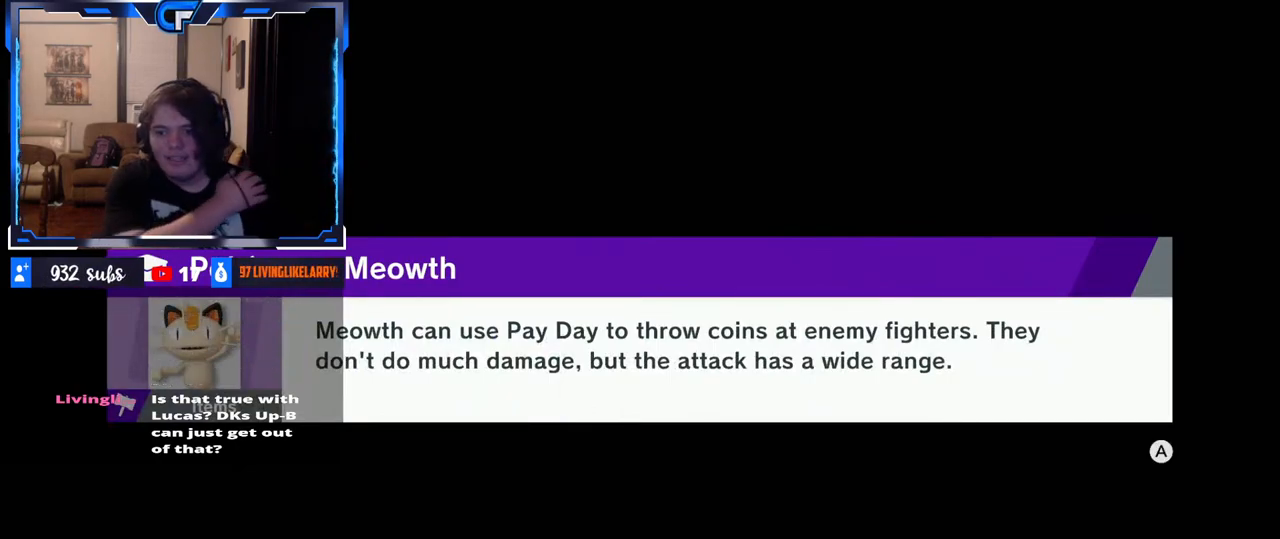
{"dt_ms": 500, "buttons": [], "left_stick": "center", "right_stick": "center", "events": []}
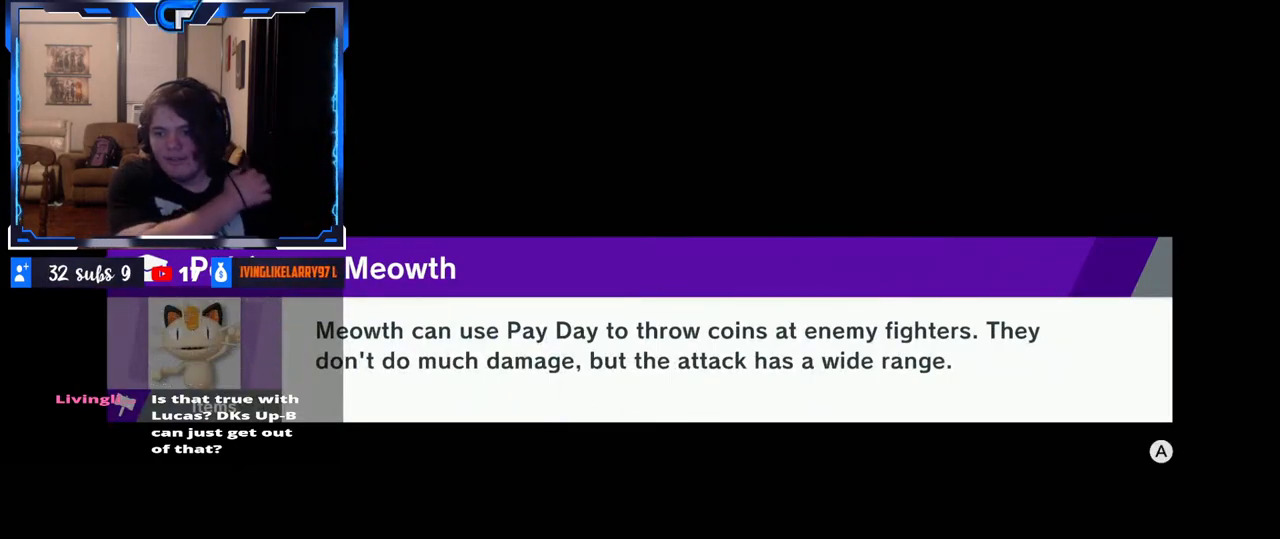
{"dt_ms": 500, "buttons": [], "left_stick": "center", "right_stick": "center", "events": []}
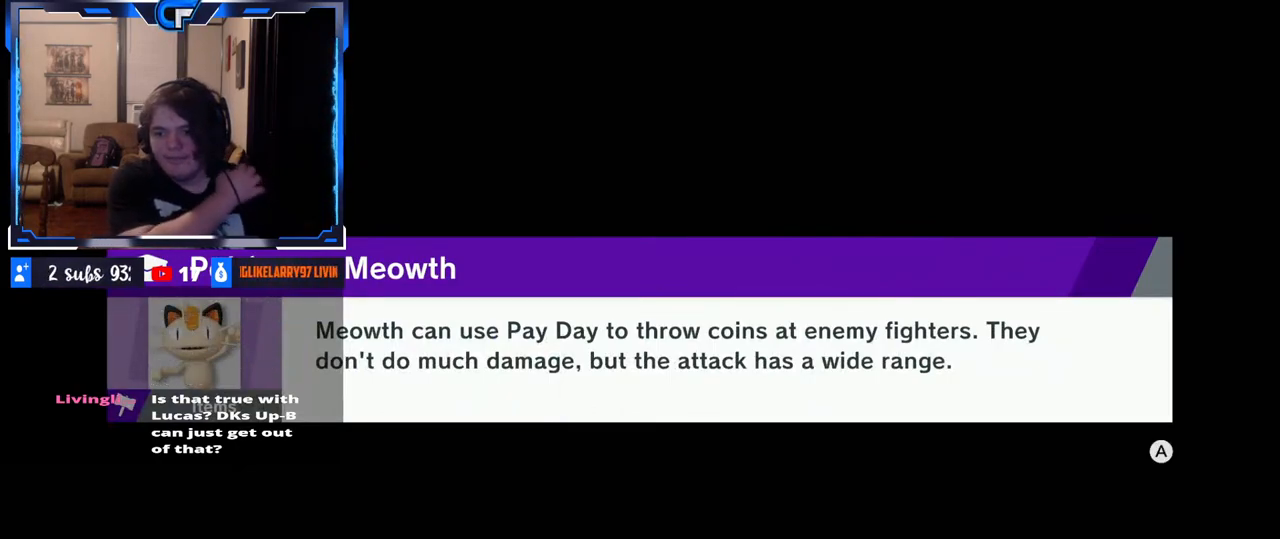
{"dt_ms": 500, "buttons": [], "left_stick": "center", "right_stick": "center", "events": []}
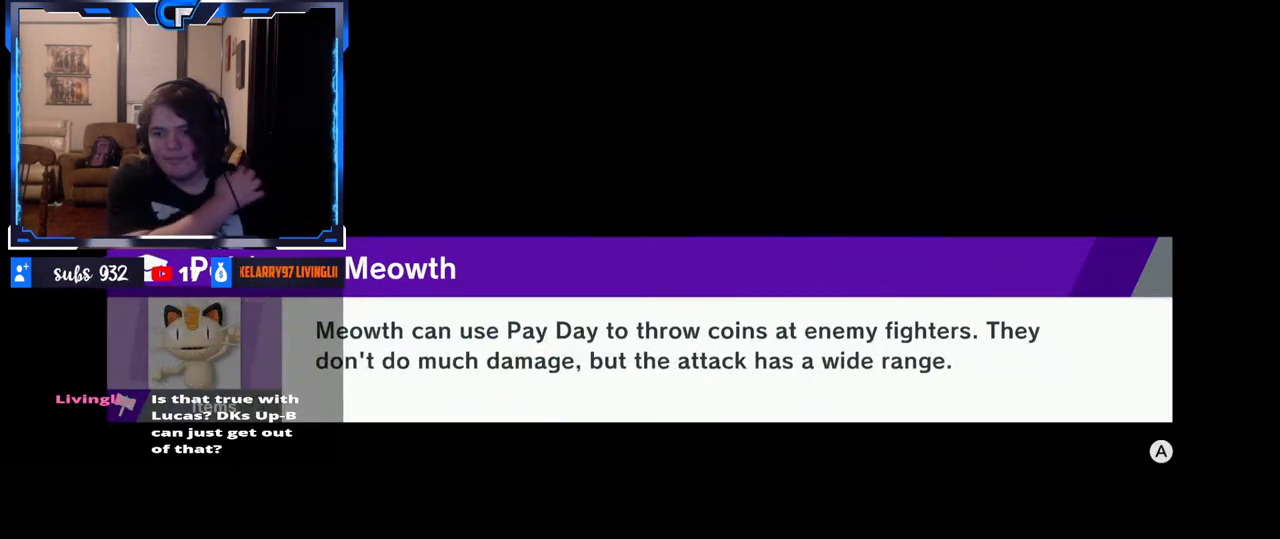
{"dt_ms": 500, "buttons": [], "left_stick": "center", "right_stick": "center", "events": []}
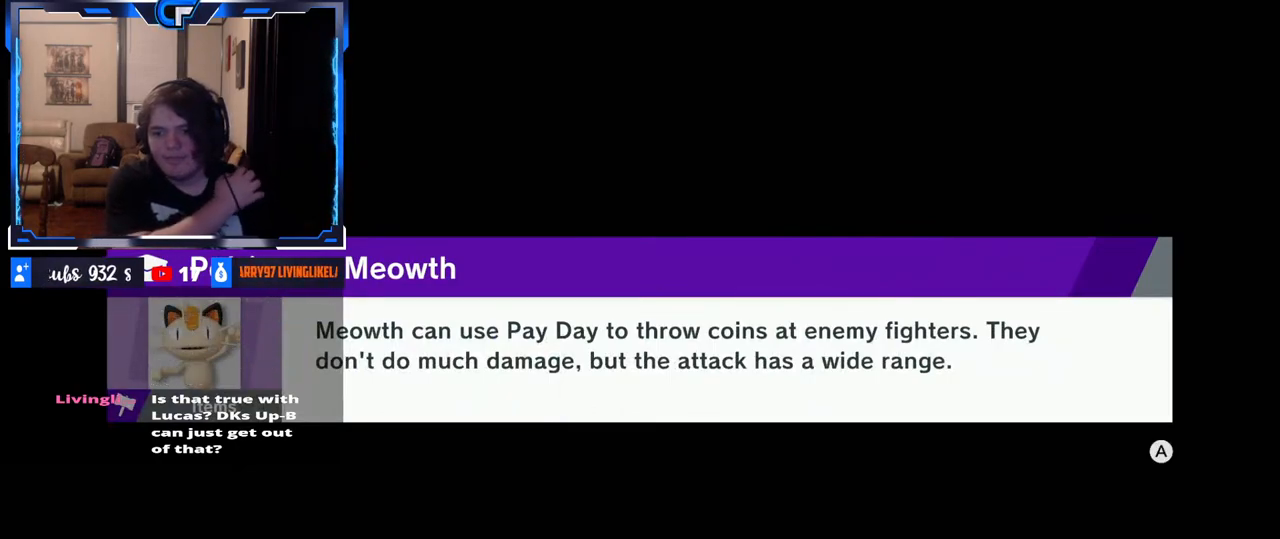
{"dt_ms": 1000, "buttons": [], "left_stick": "center", "right_stick": "center"}
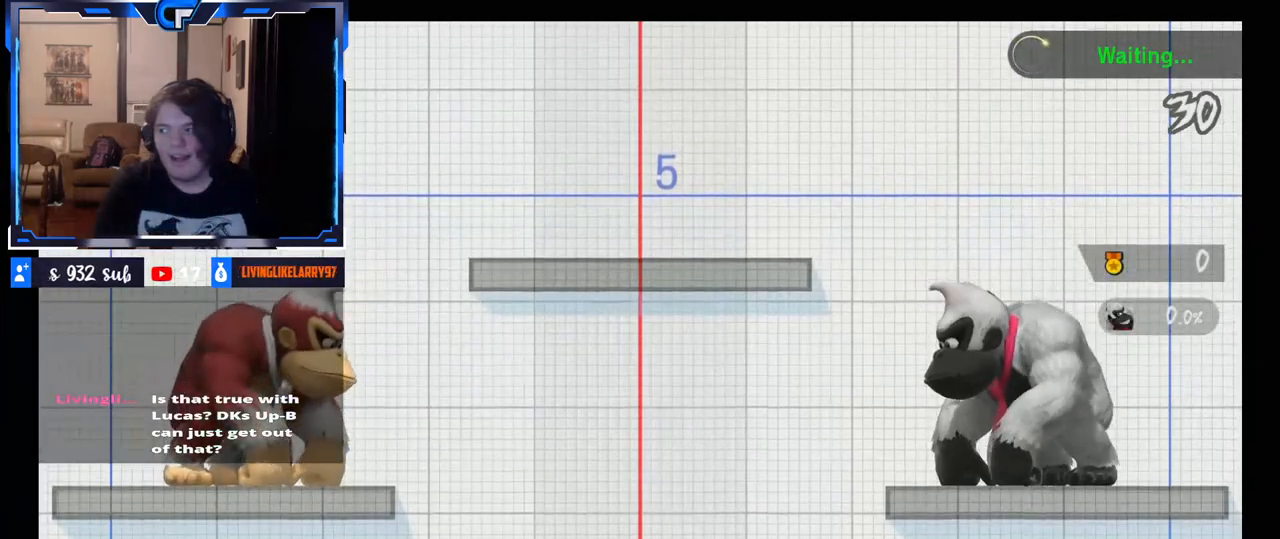
{"dt_ms": 500, "buttons": [], "left_stick": "down", "right_stick": "left", "events": [[233, "left_stick", "right"], [367, "right_stick", "left"], [383, "left_stick", "down"]]}
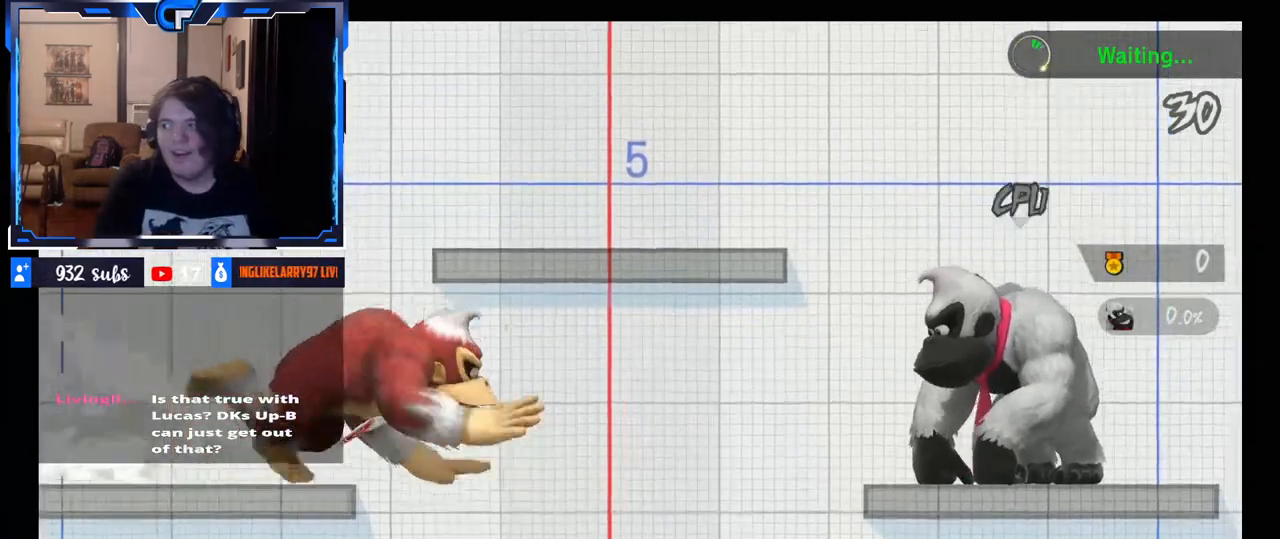
{"dt_ms": 500, "buttons": [], "left_stick": "center", "right_stick": "center", "events": [[33, "right_stick", "center"], [67, "left_stick", "center"]]}
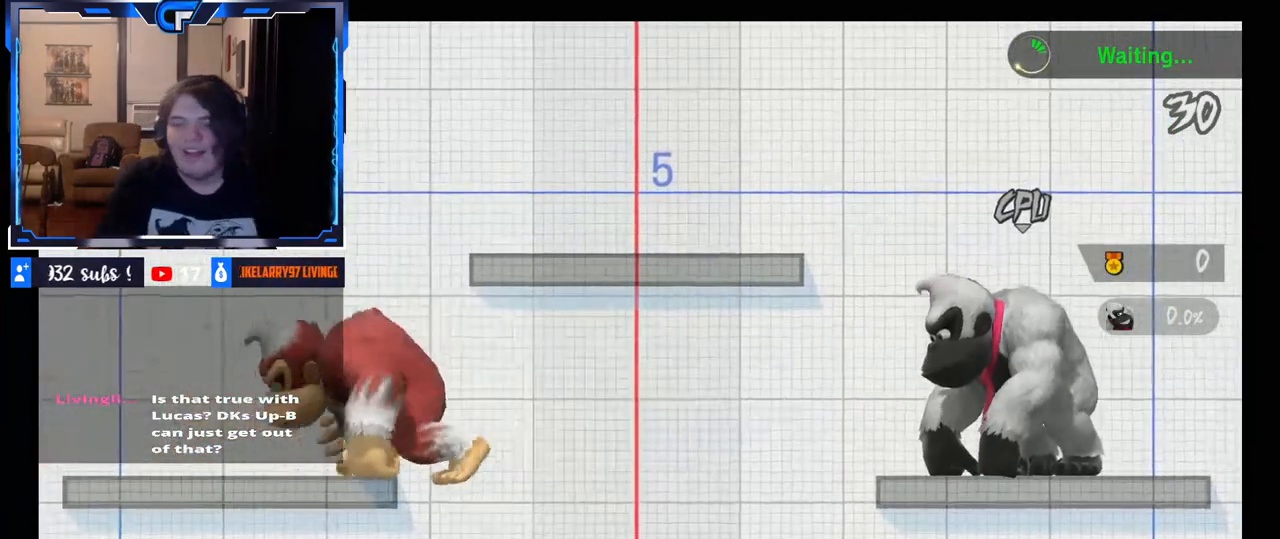
{"dt_ms": 500, "buttons": ["X"], "left_stick": "right", "right_stick": "center", "events": [[150, "left_stick", "left"], [267, "left_stick", "center"], [383, "left_stick", "right"], [500, "X", "down"]]}
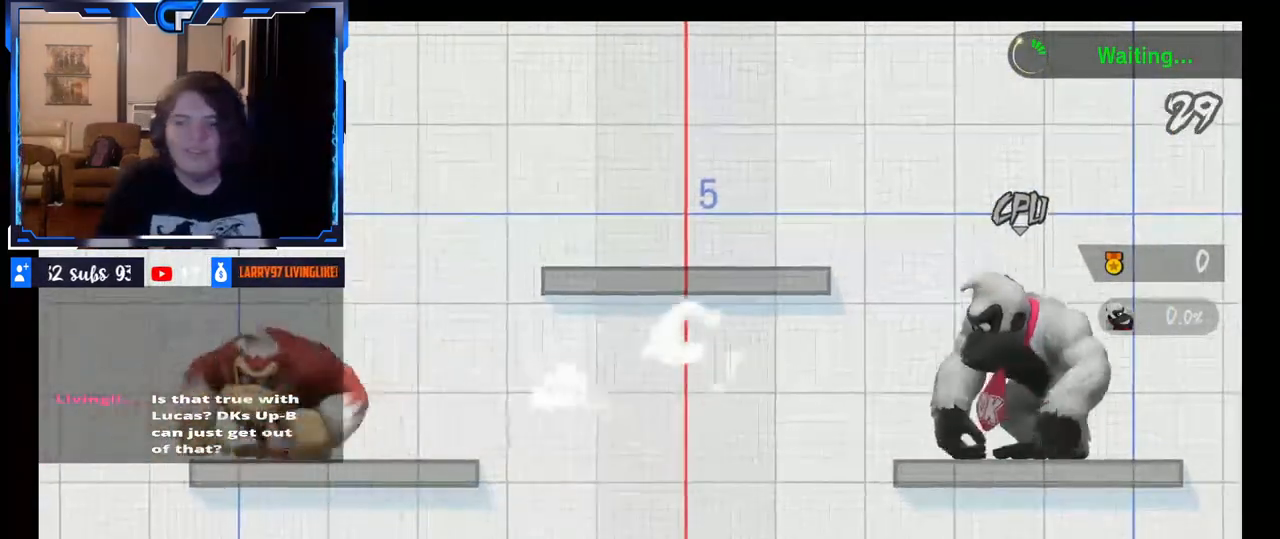
{"dt_ms": 500, "buttons": [], "left_stick": "center", "right_stick": "center", "events": [[50, "X", "up"], [133, "left_stick", "left"], [433, "left_stick", "center"]]}
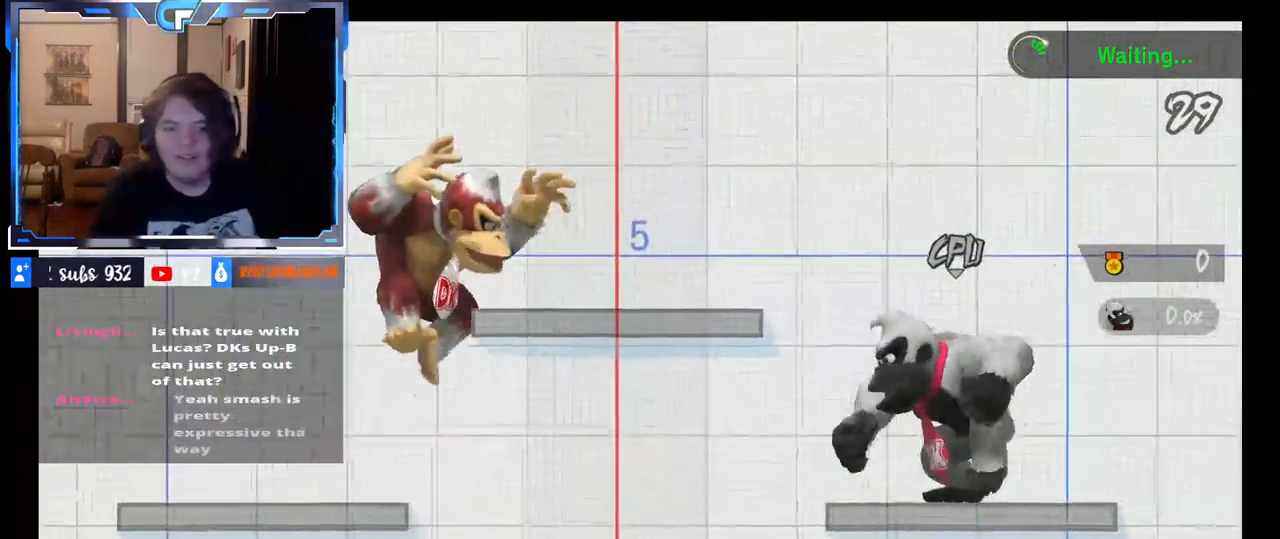
{"dt_ms": 500, "buttons": [], "left_stick": "right", "right_stick": "center"}
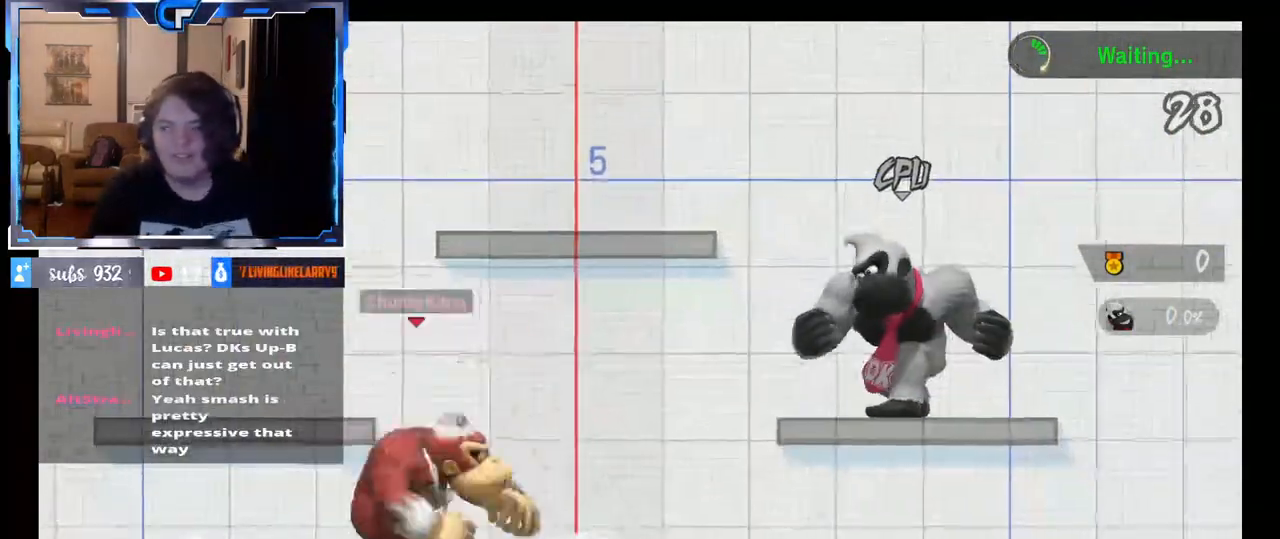
{"dt_ms": 500, "buttons": [], "left_stick": "center", "right_stick": "center", "events": [[67, "X", "down"], [67, "left_stick", "down"], [317, "X", "up"], [467, "left_stick", "center"]]}
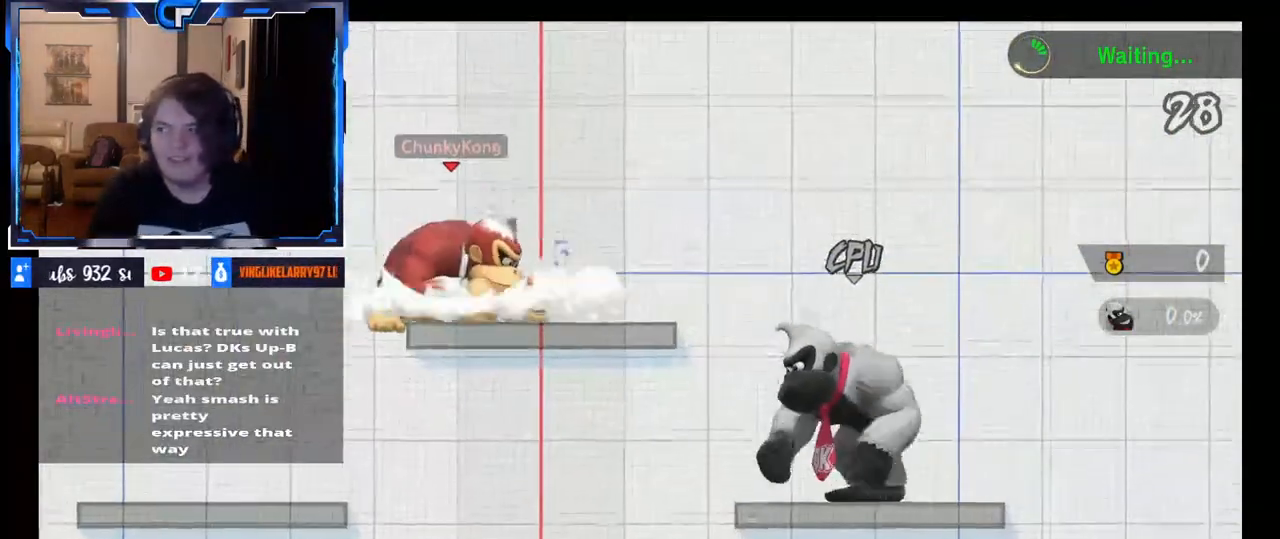
{"dt_ms": 500, "buttons": ["B"], "left_stick": "down", "right_stick": "center", "events": [[133, "left_stick", "left"], [433, "left_stick", "down"], [467, "B", "down"]]}
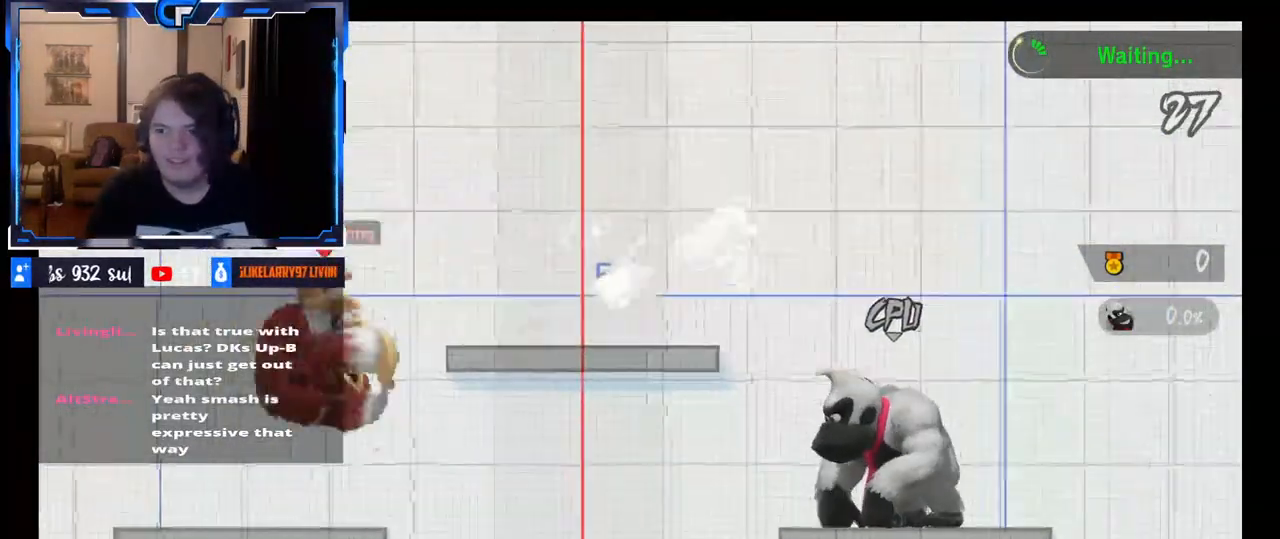
{"dt_ms": 500, "buttons": ["B"], "left_stick": "left", "right_stick": "center", "events": [[17, "left_stick", "right"], [83, "B", "up"], [150, "left_stick", "center"], [267, "left_stick", "right"], [400, "left_stick", "down"], [417, "B", "down"], [467, "left_stick", "left"]]}
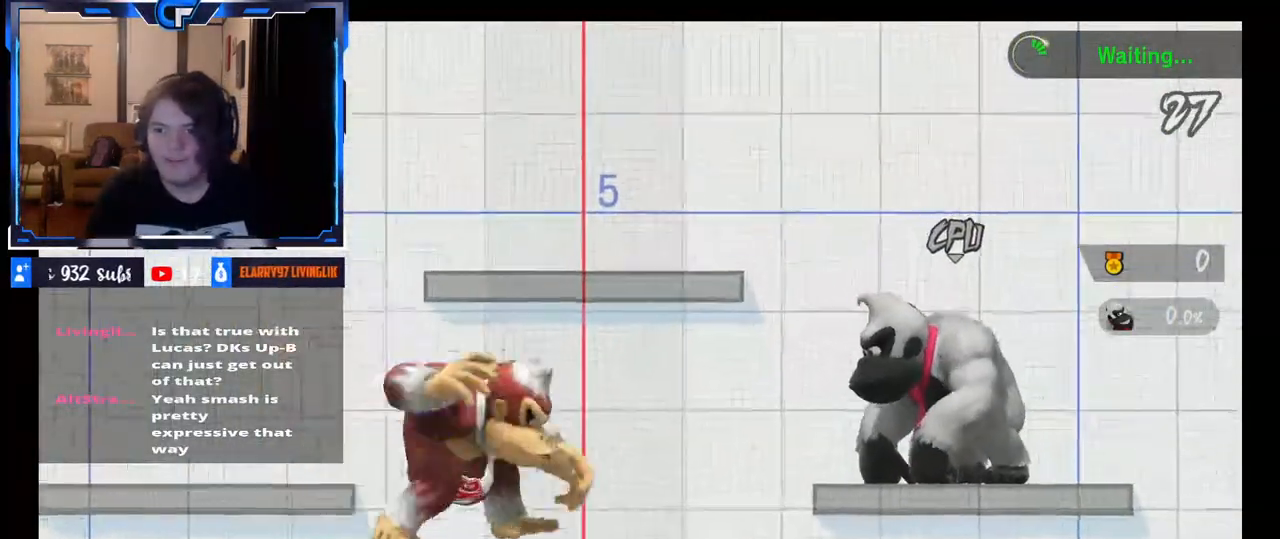
{"dt_ms": 500, "buttons": ["X"], "left_stick": "right", "right_stick": "center"}
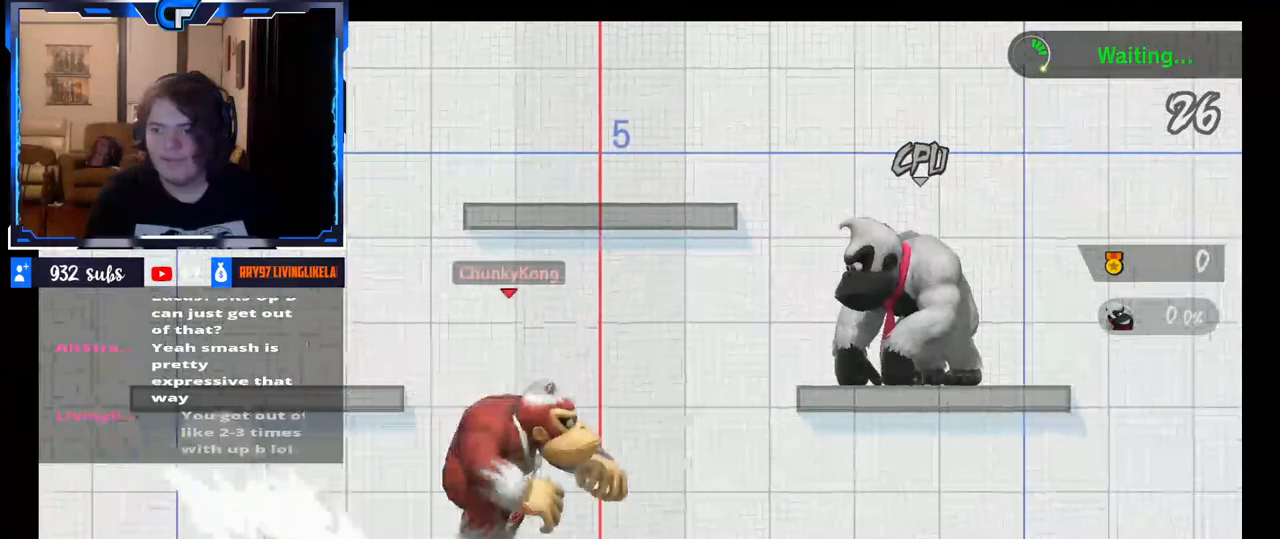
{"dt_ms": 1000, "buttons": ["B"], "left_stick": "down", "right_stick": "center"}